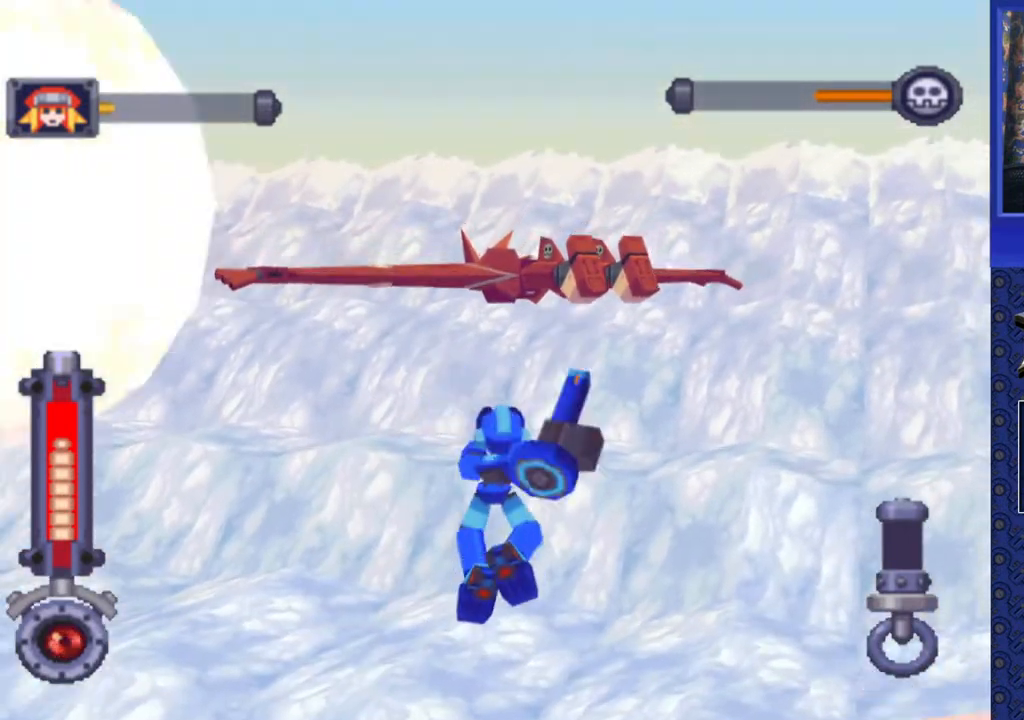
Gameplay with a controller (PlayStation layout); each line is a JSON object with the inputs held at the frame after it. "events" lists button and stick changes between this image and that frame as [ms after this image, input, new state], when the widget could be followed in between. Not read: L3 R3.
{"buttons": ["CROSS", "SQUARE", "DPAD_UP", "DPAD_LEFT"], "events": [[167, "DPAD_LEFT", "up"], [383, "DPAD_LEFT", "down"]]}
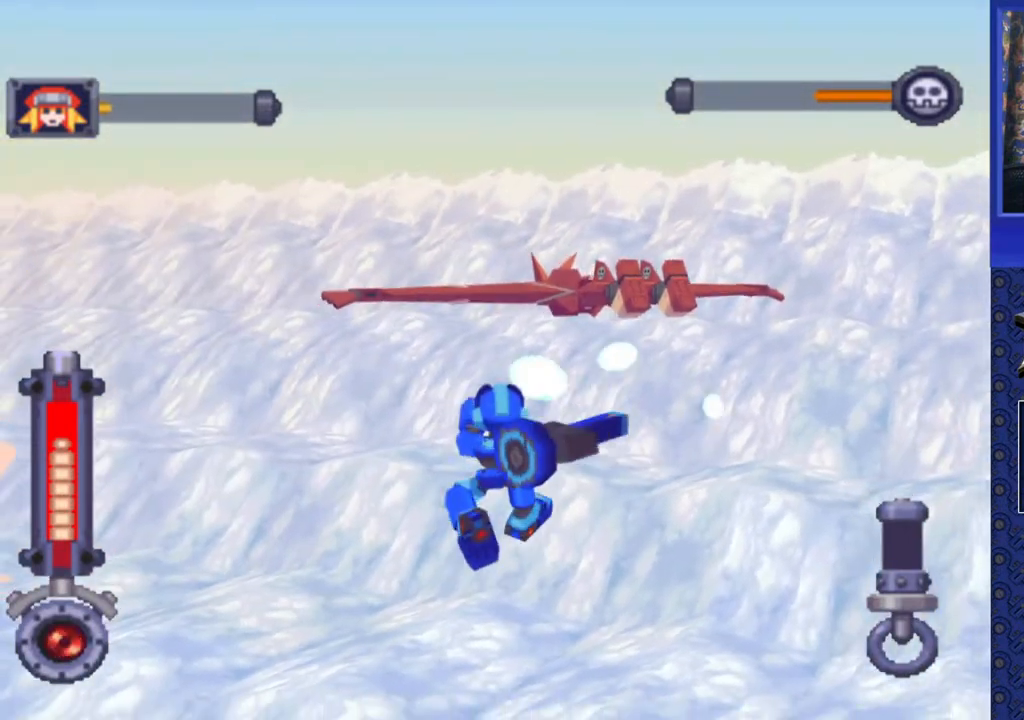
{"buttons": [], "events": [[150, "DPAD_LEFT", "up"], [150, "SQUARE", "up"], [167, "CROSS", "up"], [267, "DPAD_UP", "up"]]}
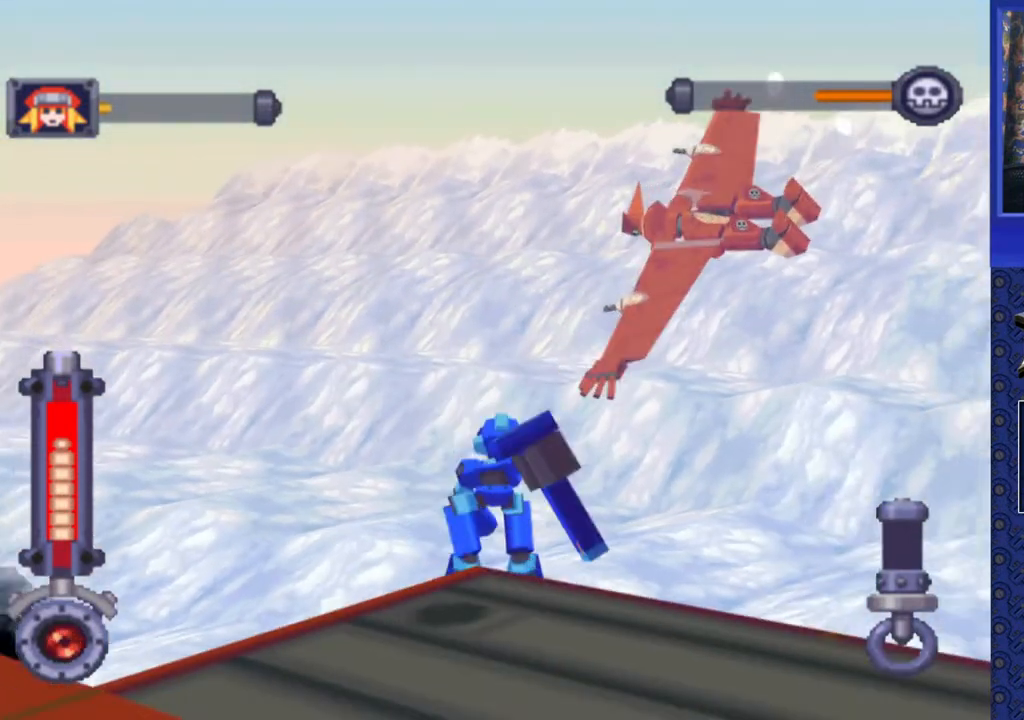
{"buttons": ["DPAD_LEFT"], "events": [[17, "DPAD_RIGHT", "down"], [167, "DPAD_RIGHT", "up"], [283, "DPAD_UP", "down"], [400, "DPAD_LEFT", "down"], [483, "DPAD_UP", "up"]]}
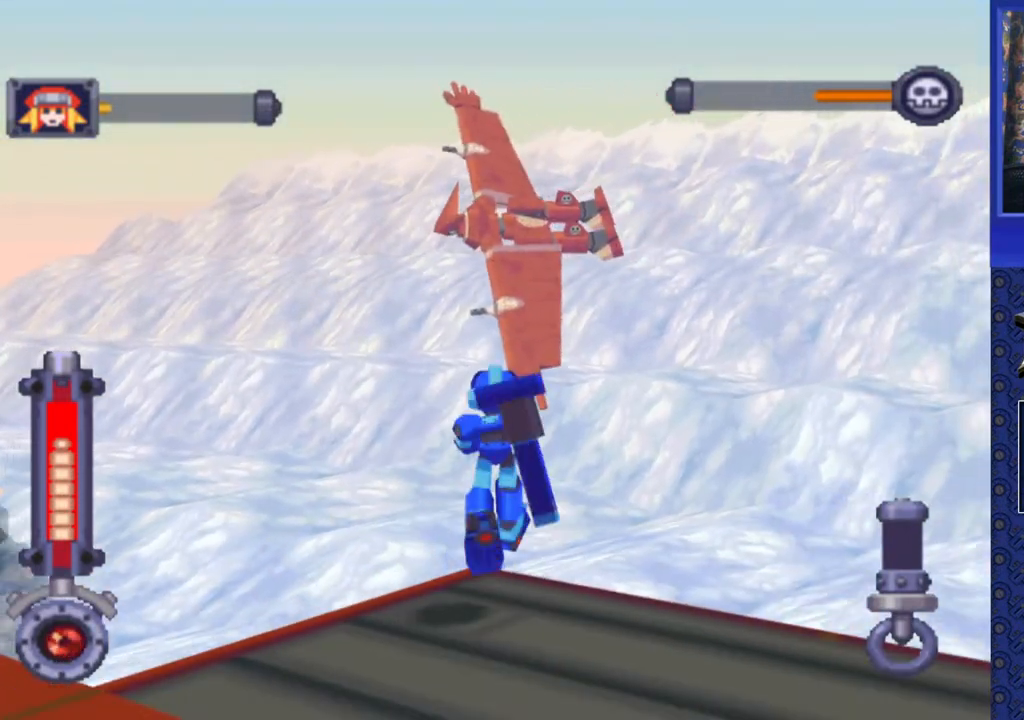
{"buttons": ["R2"], "events": [[67, "DPAD_LEFT", "up"], [217, "R2", "down"], [300, "DPAD_LEFT", "down"], [417, "DPAD_LEFT", "up"]]}
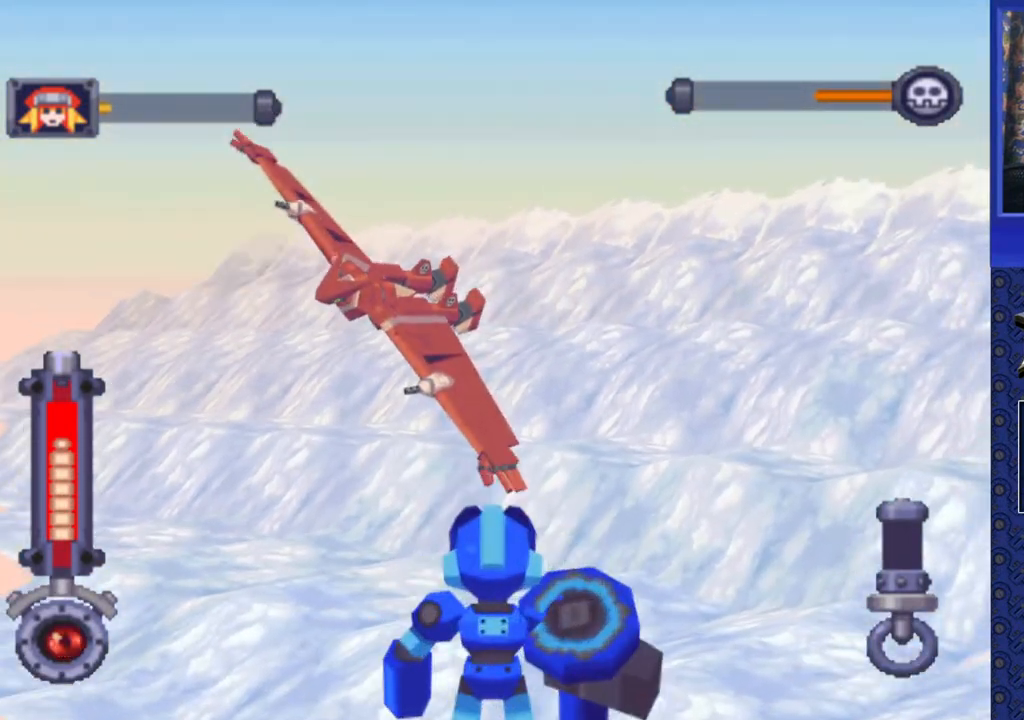
{"buttons": [], "events": [[67, "DPAD_LEFT", "down"], [200, "DPAD_LEFT", "up"], [350, "DPAD_LEFT", "down"], [350, "R2", "up"], [500, "DPAD_LEFT", "up"]]}
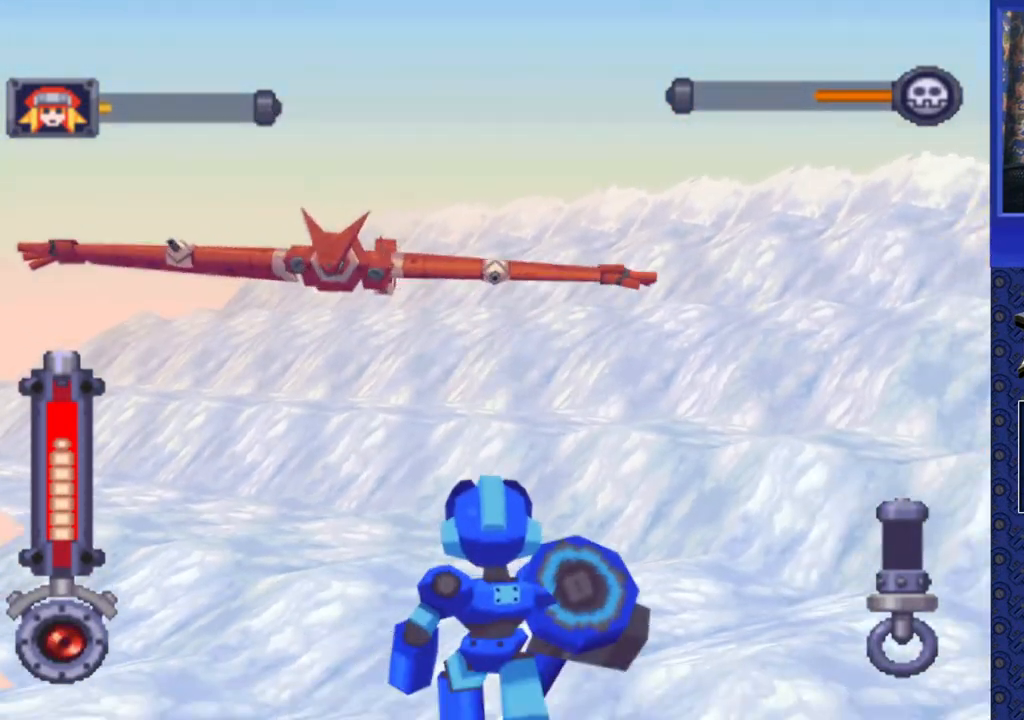
{"buttons": ["CROSS", "DPAD_LEFT"], "events": [[100, "DPAD_LEFT", "down"], [283, "DPAD_LEFT", "up"], [450, "DPAD_LEFT", "down"], [483, "CROSS", "down"]]}
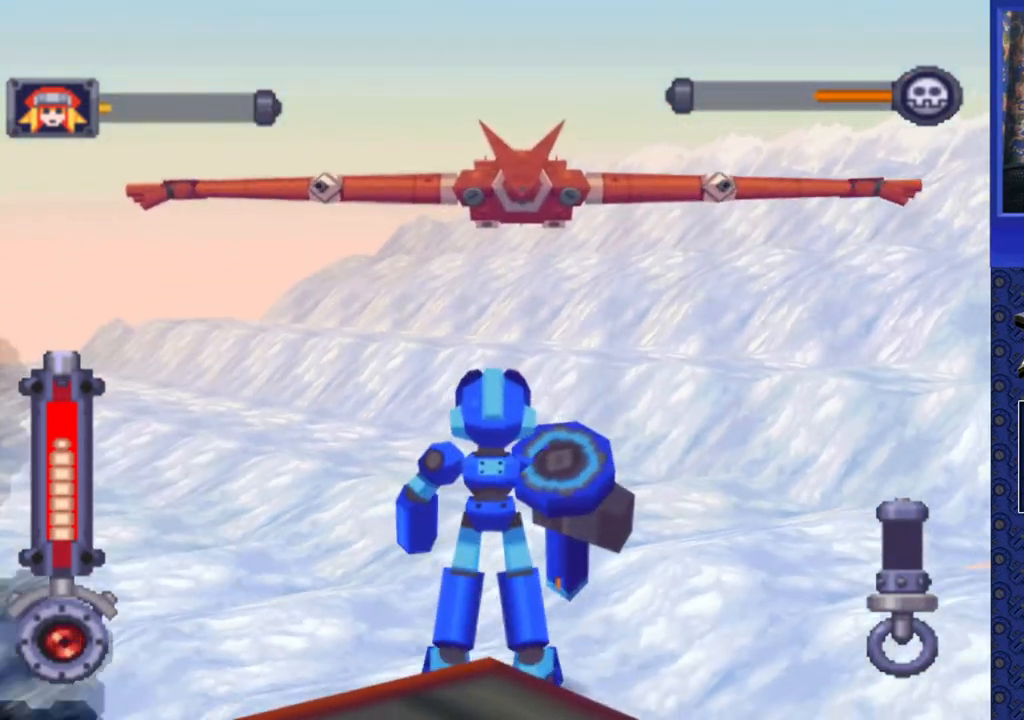
{"buttons": ["CROSS", "SQUARE"], "events": [[33, "DPAD_LEFT", "up"], [267, "DPAD_RIGHT", "down"], [317, "DPAD_RIGHT", "up"], [333, "SQUARE", "down"]]}
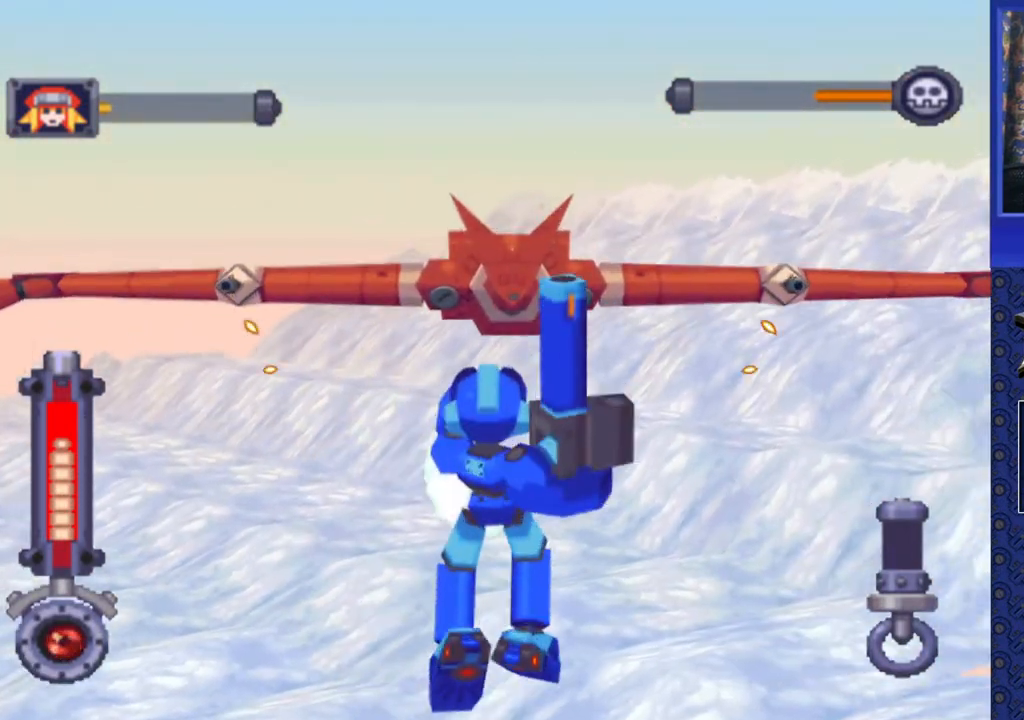
{"buttons": ["CROSS", "SQUARE"], "events": []}
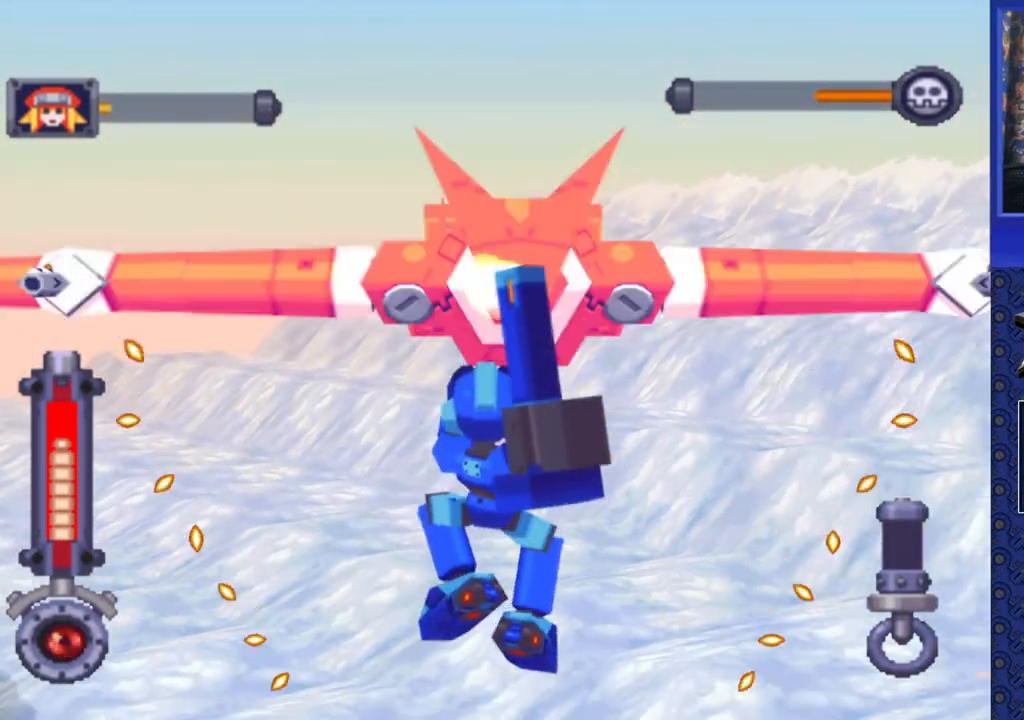
{"buttons": ["R2"], "events": [[133, "CROSS", "up"], [133, "SQUARE", "up"], [250, "R2", "down"]]}
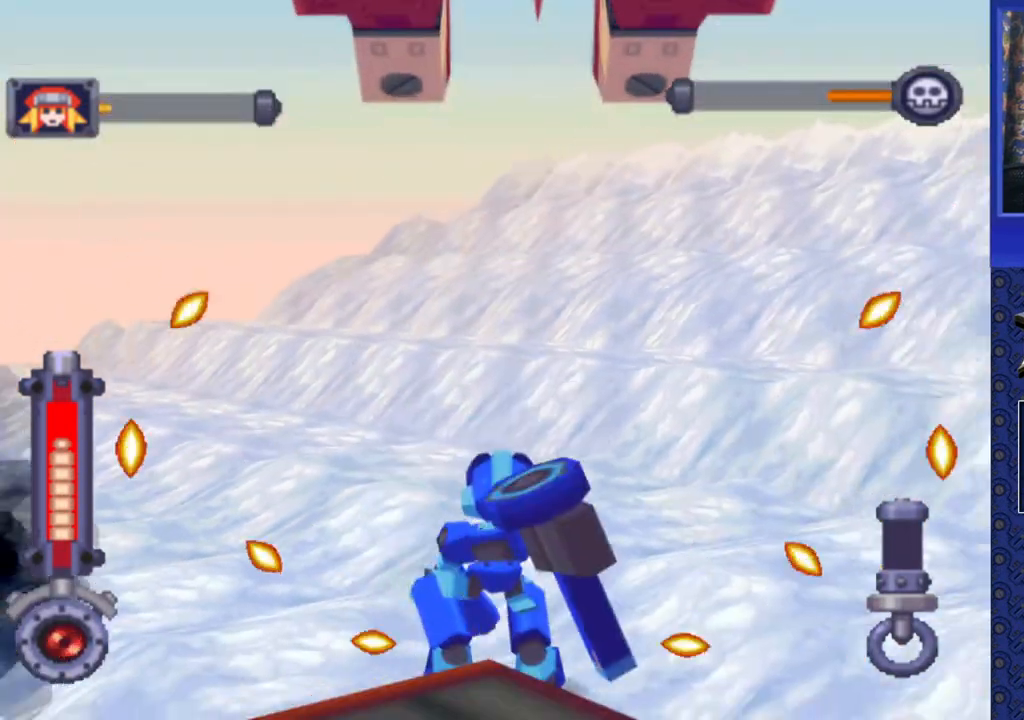
{"buttons": [], "events": [[500, "R2", "up"]]}
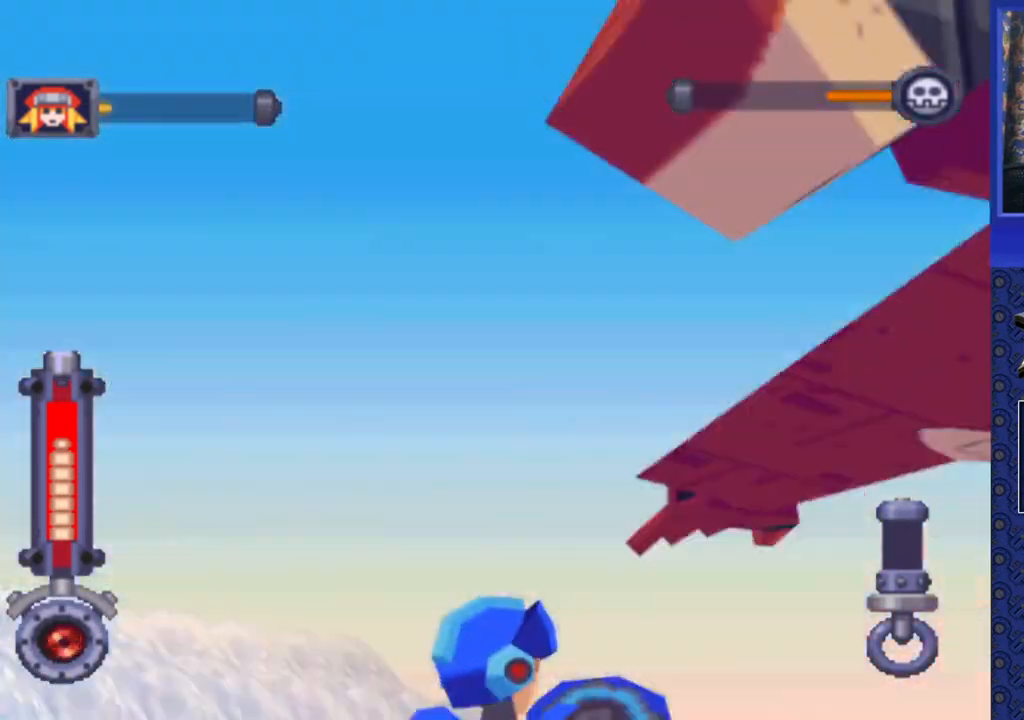
{"buttons": ["CROSS", "DPAD_UP", "DPAD_RIGHT"], "events": [[83, "R2", "down"], [167, "DPAD_UP", "down"], [367, "R2", "up"], [467, "CROSS", "down"], [500, "DPAD_RIGHT", "down"]]}
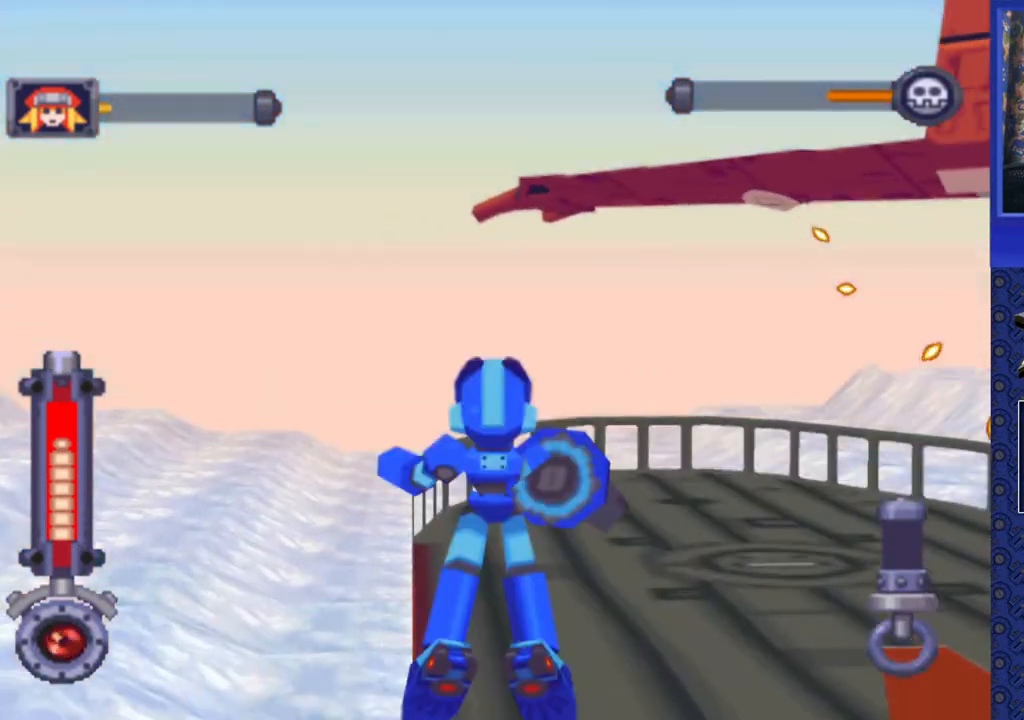
{"buttons": ["CROSS", "SQUARE", "DPAD_UP", "DPAD_RIGHT"], "events": [[167, "SQUARE", "down"]]}
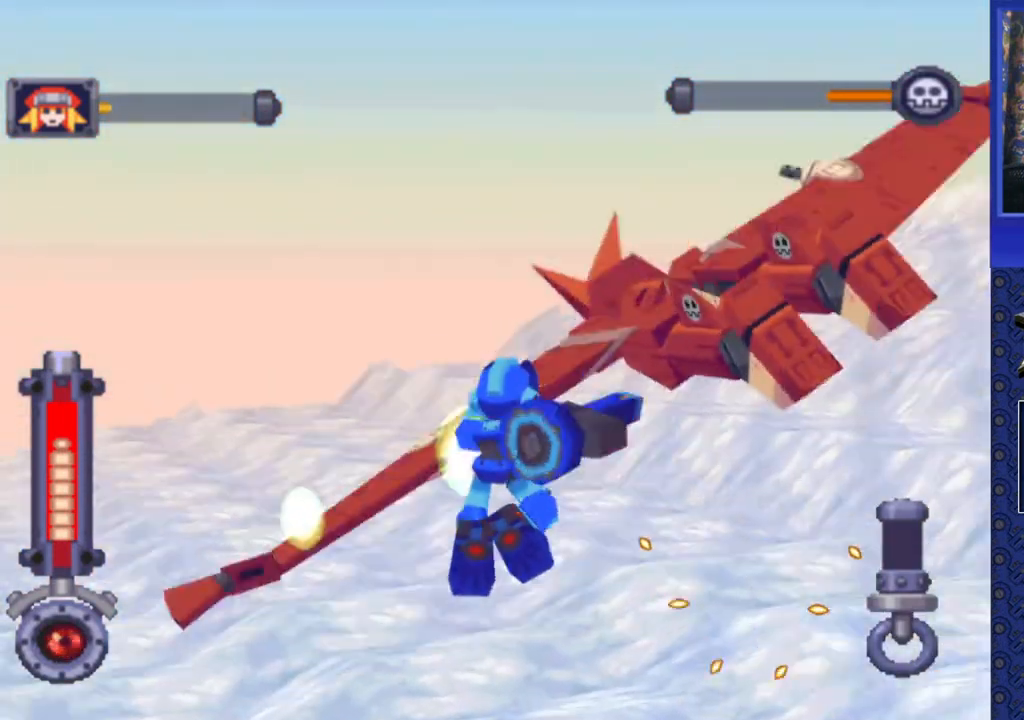
{"buttons": ["DPAD_UP", "DPAD_LEFT"], "events": [[67, "DPAD_RIGHT", "up"], [367, "CROSS", "up"], [383, "SQUARE", "up"], [400, "DPAD_LEFT", "down"]]}
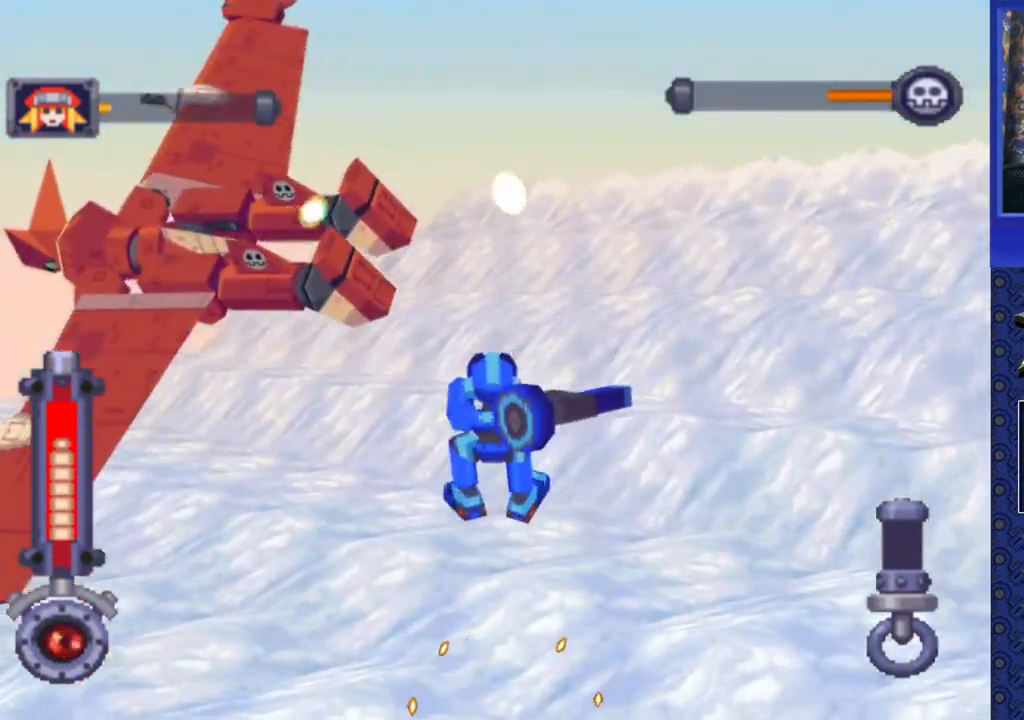
{"buttons": ["DPAD_UP", "DPAD_LEFT"], "events": []}
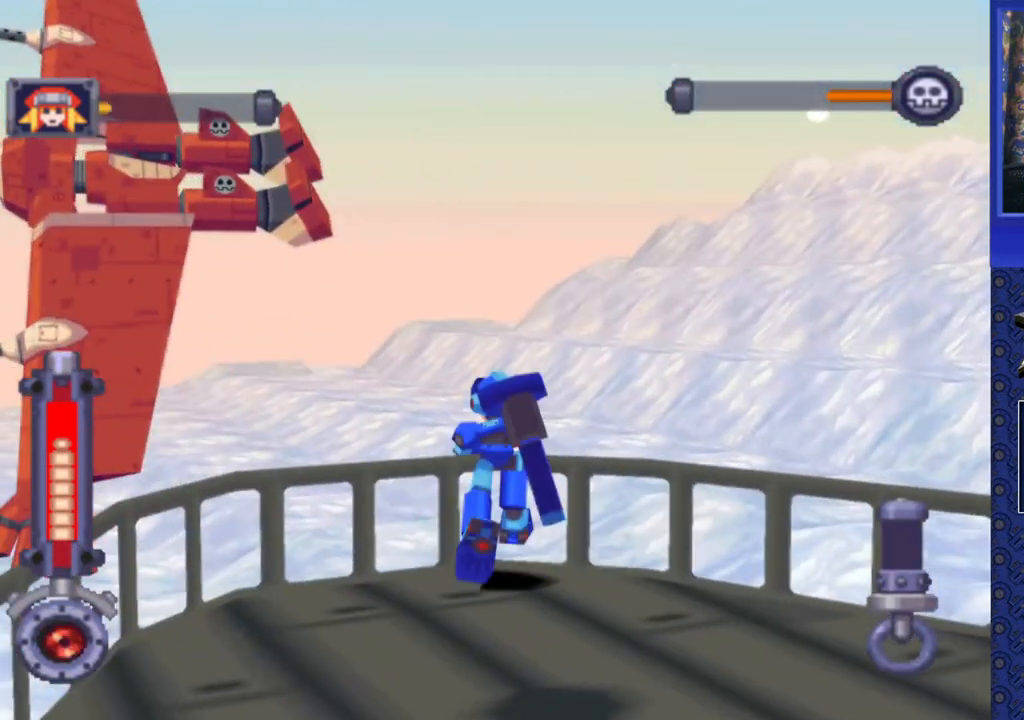
{"buttons": ["CROSS", "DPAD_UP", "DPAD_LEFT"], "events": [[483, "CROSS", "down"]]}
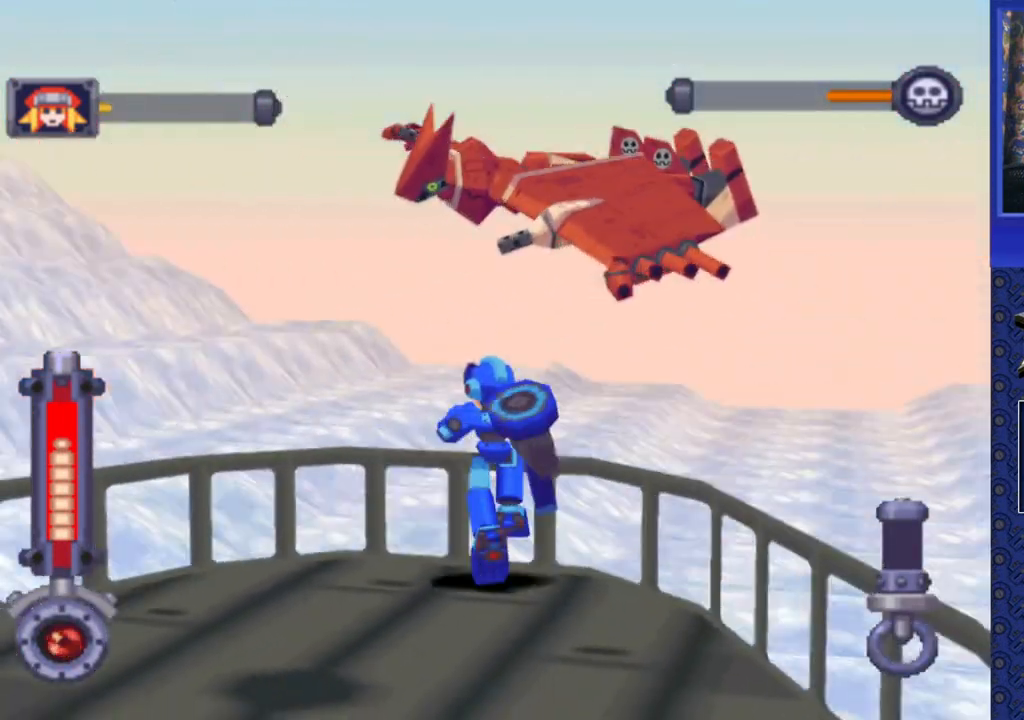
{"buttons": ["CROSS", "SQUARE", "DPAD_UP"], "events": [[200, "SQUARE", "down"], [300, "DPAD_LEFT", "up"], [350, "DPAD_LEFT", "down"], [483, "DPAD_LEFT", "up"]]}
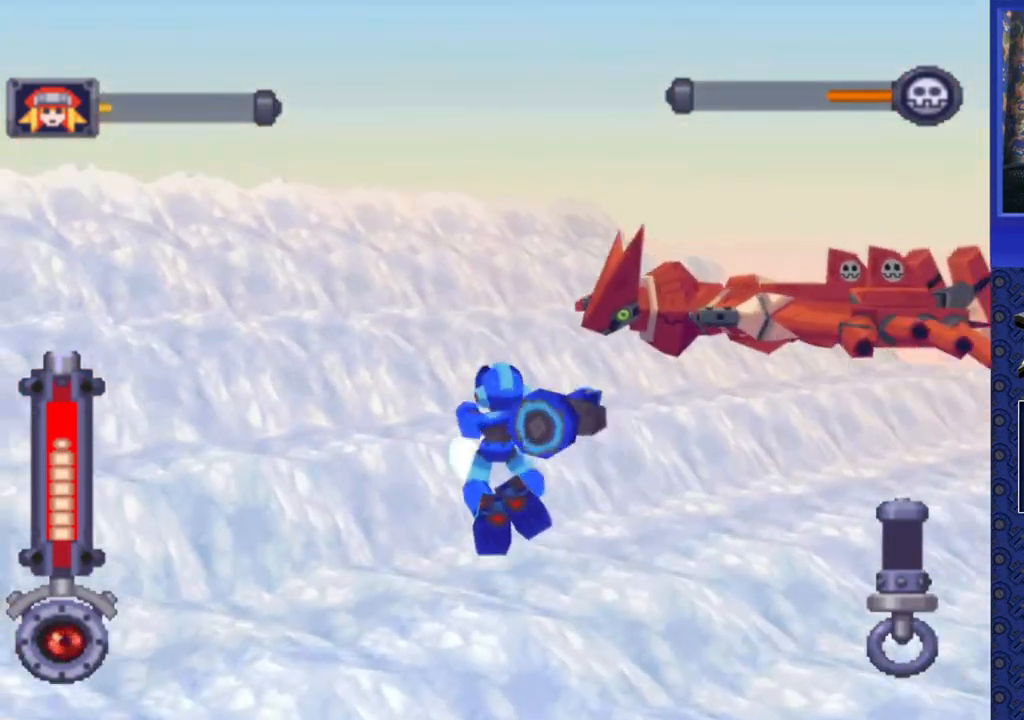
{"buttons": ["CROSS", "SQUARE", "DPAD_UP", "DPAD_LEFT"], "events": [[133, "DPAD_LEFT", "down"]]}
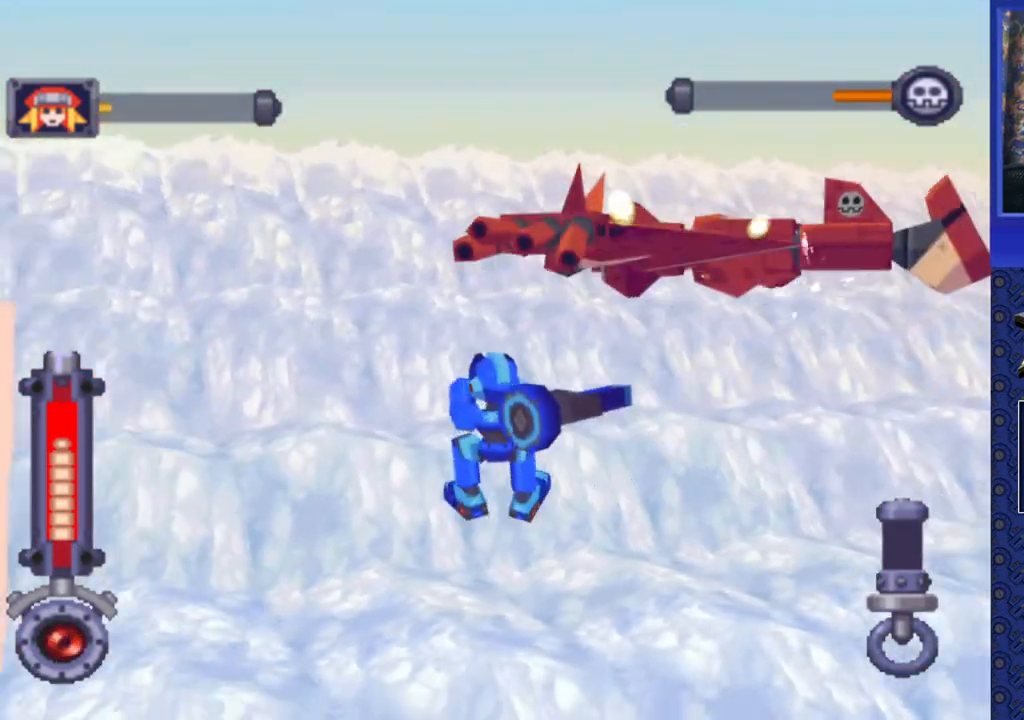
{"buttons": ["CROSS", "DPAD_UP", "DPAD_LEFT"], "events": [[17, "CROSS", "up"], [17, "SQUARE", "up"], [467, "CROSS", "down"]]}
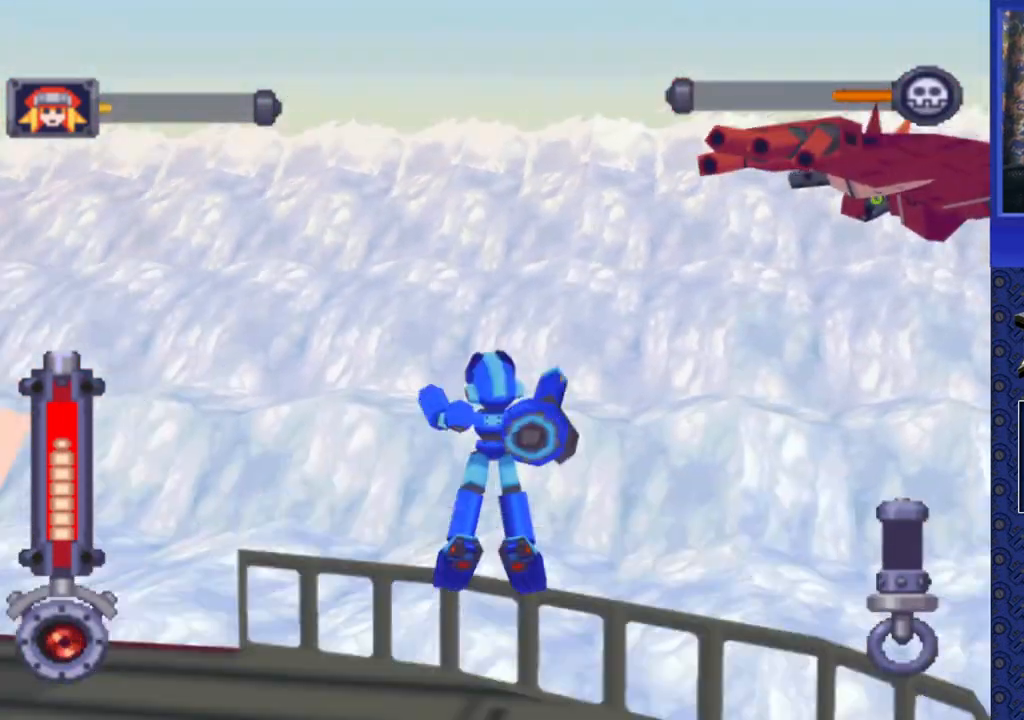
{"buttons": ["CROSS", "SQUARE", "DPAD_UP"], "events": [[33, "DPAD_LEFT", "up"], [67, "SQUARE", "down"]]}
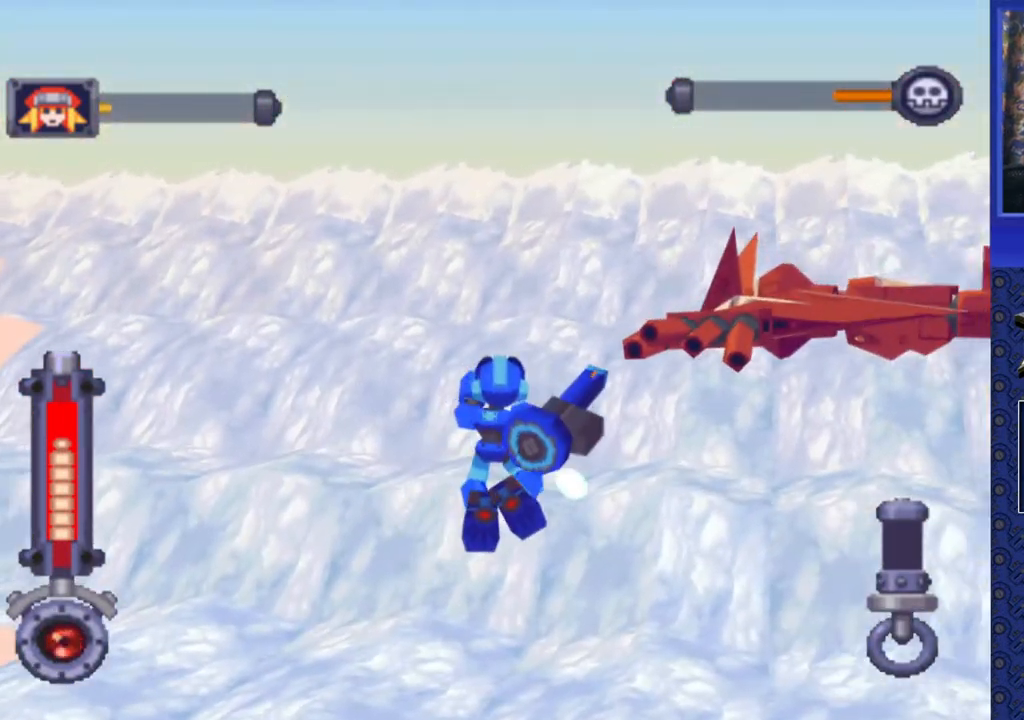
{"buttons": ["CROSS", "DPAD_UP", "DPAD_LEFT"], "events": [[83, "DPAD_LEFT", "down"], [500, "SQUARE", "up"]]}
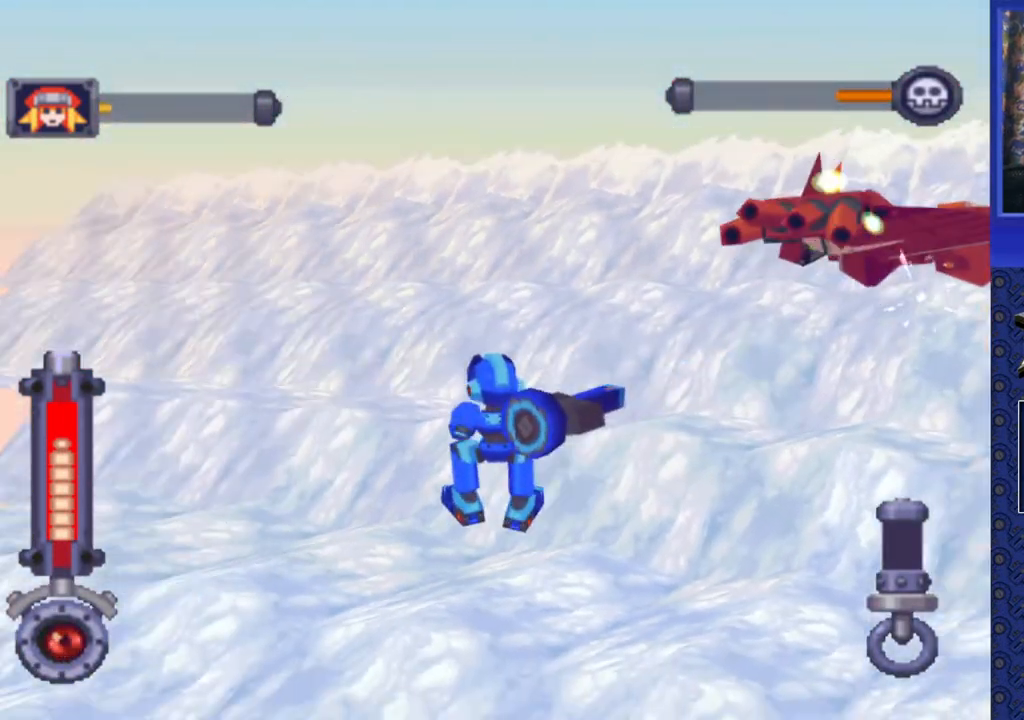
{"buttons": ["CROSS", "DPAD_UP", "DPAD_LEFT"], "events": [[17, "DPAD_LEFT", "up"], [33, "CROSS", "up"], [383, "CROSS", "down"], [383, "DPAD_LEFT", "down"]]}
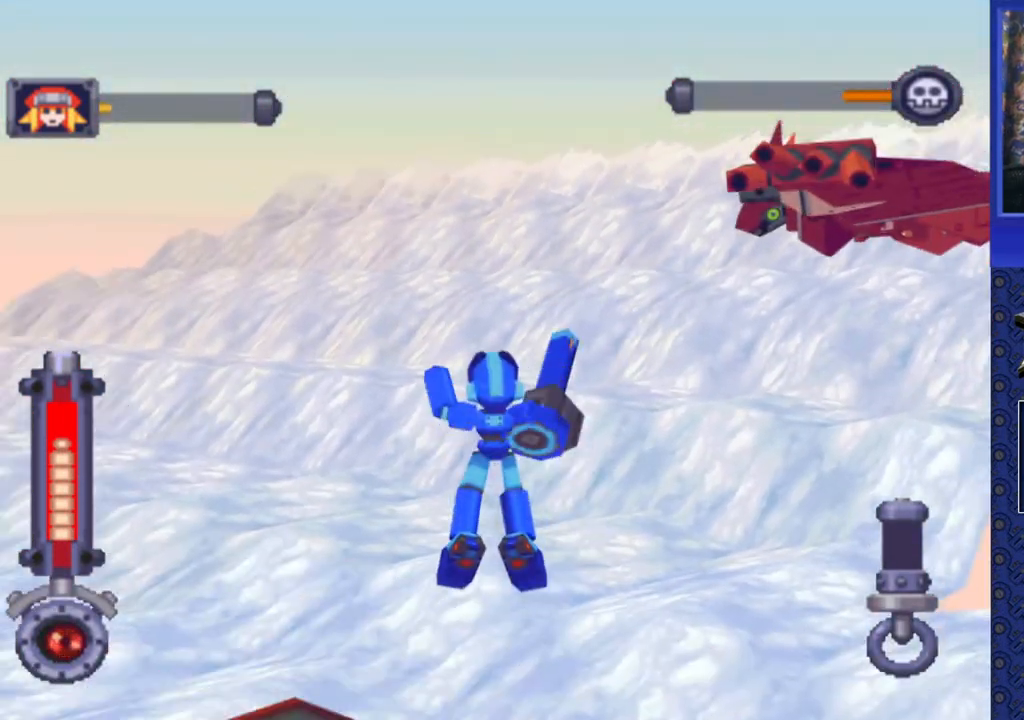
{"buttons": ["CROSS", "SQUARE", "DPAD_UP", "DPAD_LEFT"], "events": [[50, "DPAD_LEFT", "up"], [50, "SQUARE", "down"], [350, "DPAD_LEFT", "down"]]}
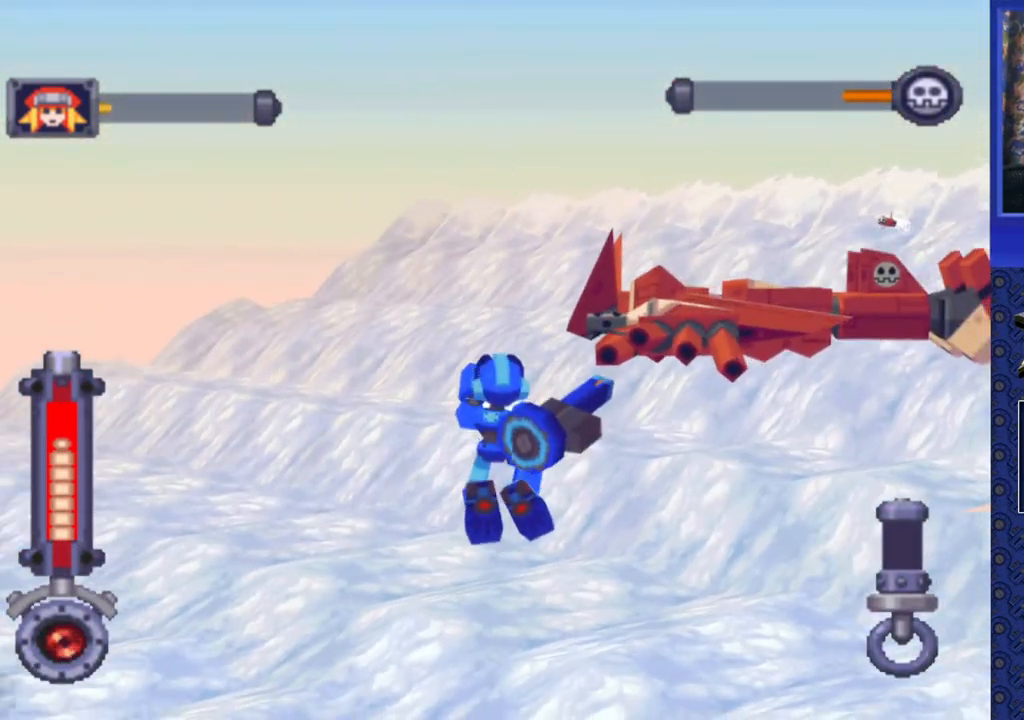
{"buttons": ["DPAD_UP", "DPAD_LEFT"], "events": [[333, "DPAD_LEFT", "up"], [483, "CROSS", "up"], [483, "DPAD_LEFT", "down"], [483, "SQUARE", "up"]]}
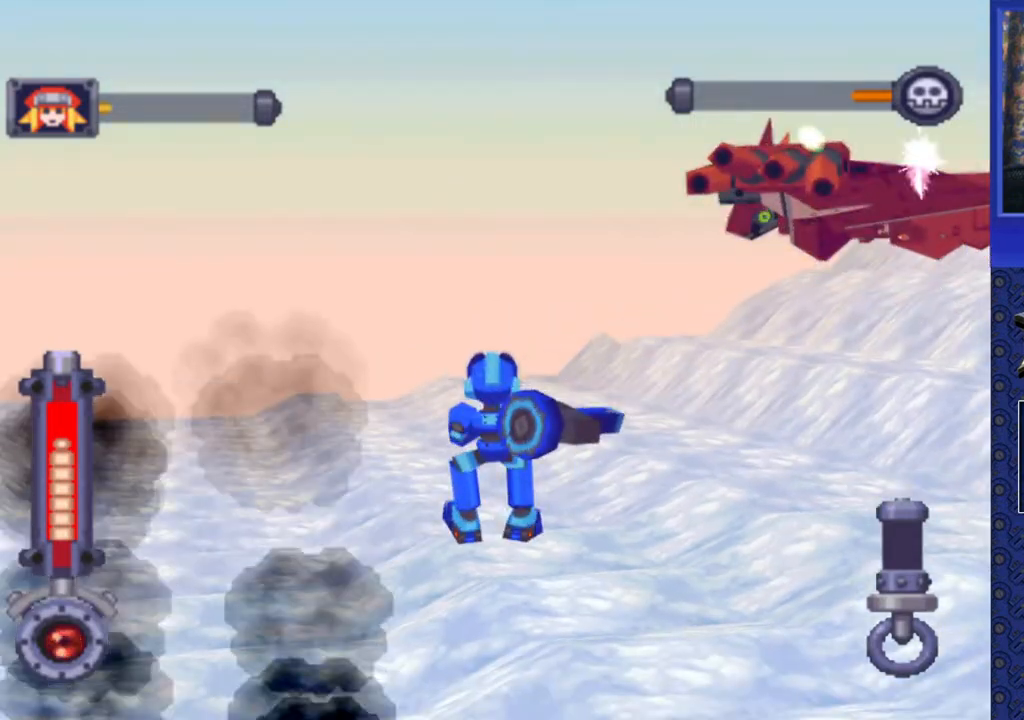
{"buttons": ["CROSS", "SQUARE", "DPAD_UP", "DPAD_LEFT"], "events": [[333, "CROSS", "down"], [433, "SQUARE", "down"]]}
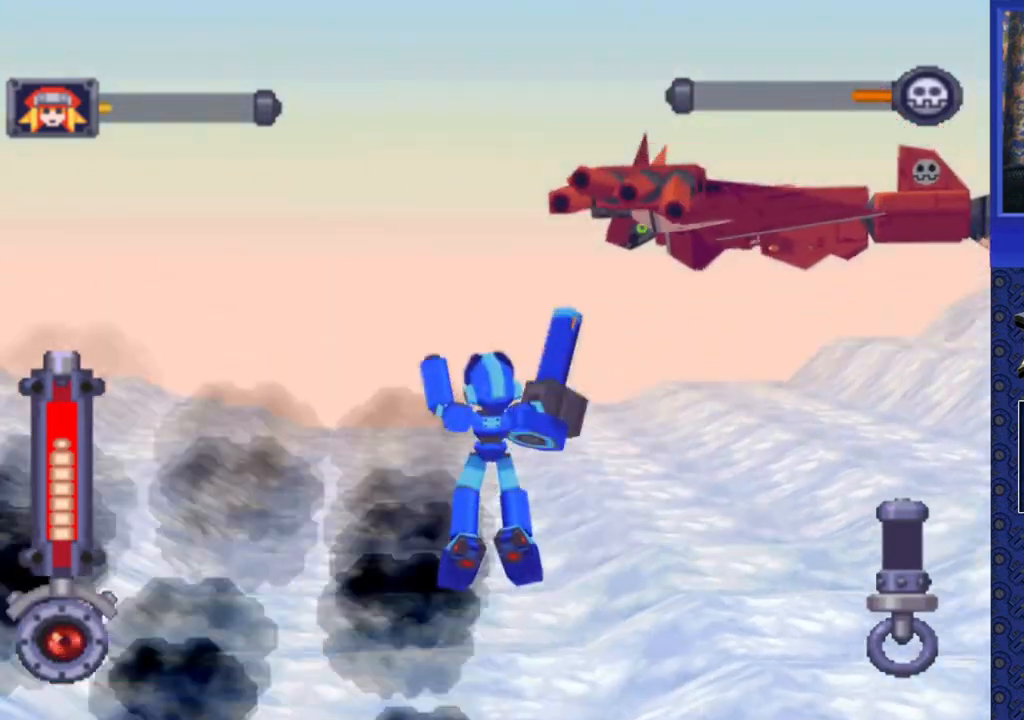
{"buttons": ["CROSS", "SQUARE", "DPAD_UP", "DPAD_LEFT"], "events": [[150, "DPAD_LEFT", "up"], [417, "DPAD_LEFT", "down"]]}
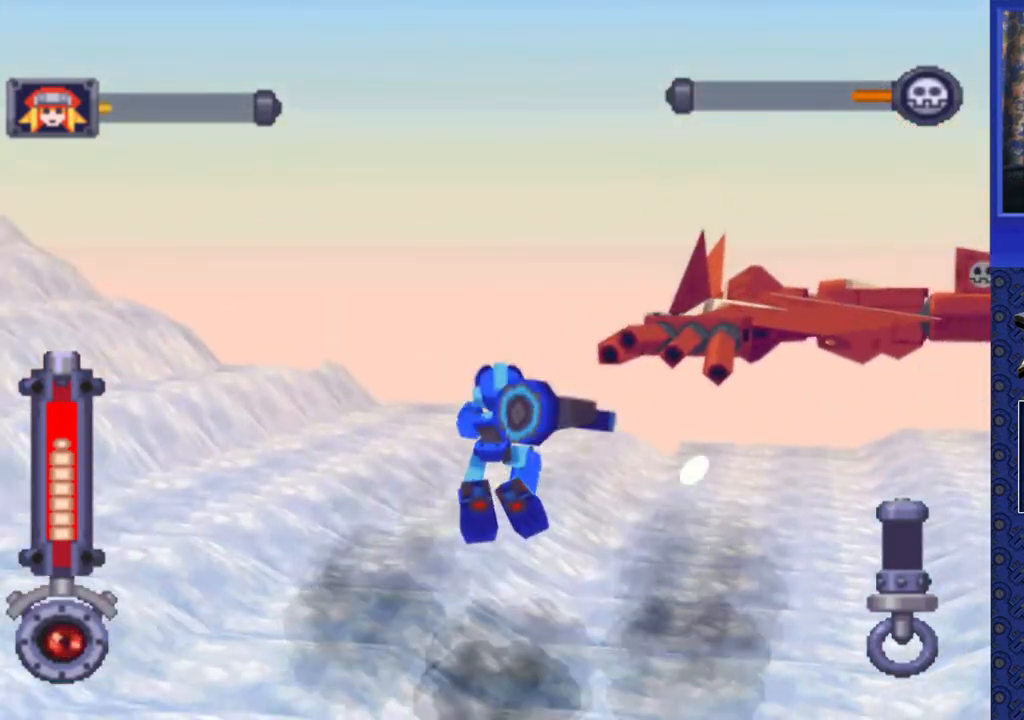
{"buttons": ["CROSS", "SQUARE", "DPAD_UP", "DPAD_LEFT"], "events": [[33, "DPAD_LEFT", "up"], [100, "DPAD_LEFT", "down"]]}
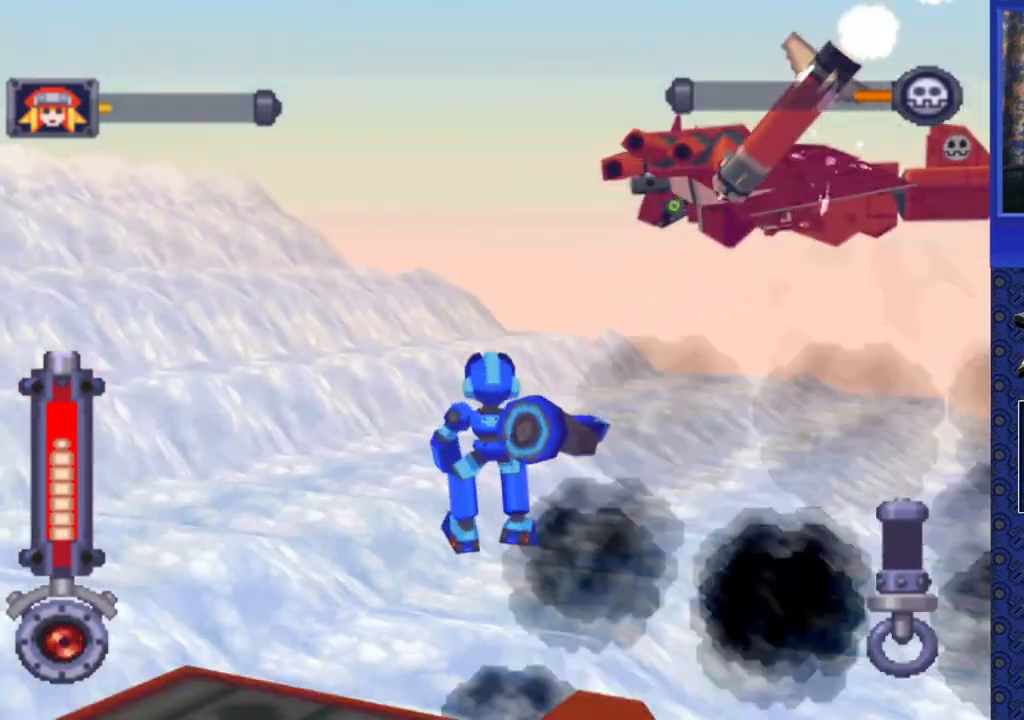
{"buttons": ["CROSS", "DPAD_UP", "DPAD_LEFT"], "events": [[33, "SQUARE", "up"], [50, "CROSS", "up"], [267, "CROSS", "down"]]}